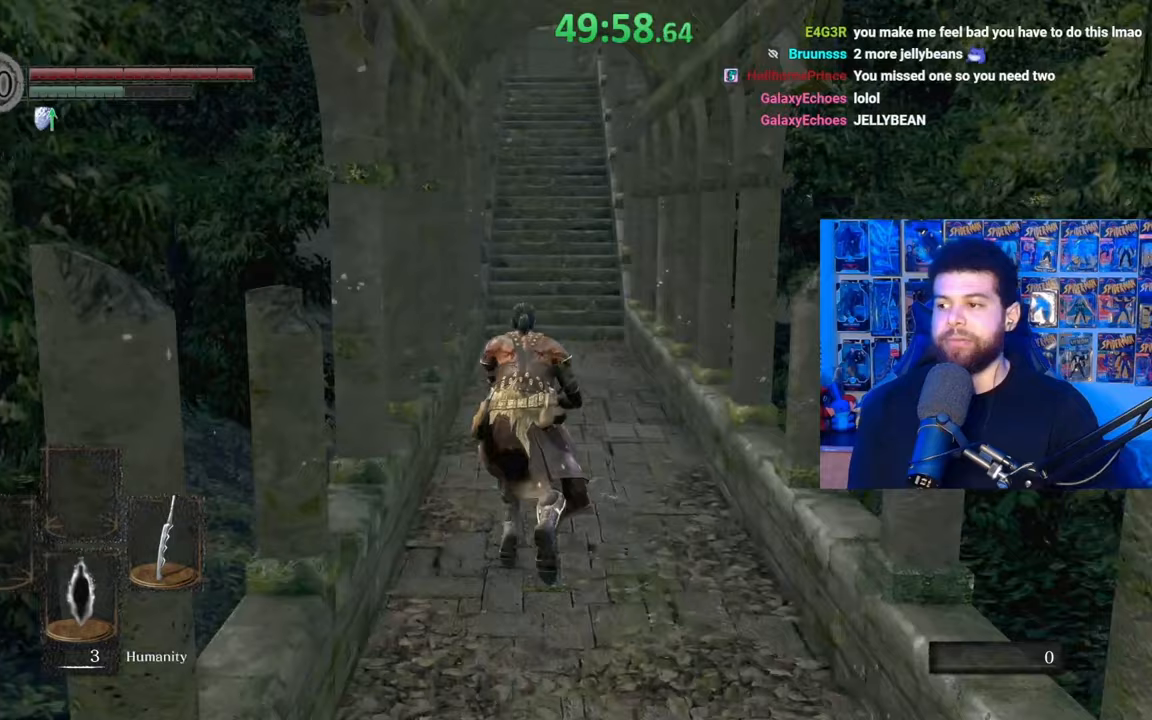
Gameplay with a controller (Xbox layout); each line is a JSON object with the inputs held at the frame after it. "events" lists button and stick changes between this image and that frame as [ms after this image, input, new state], when the widget could be followed in between. Not read: SHARE.
{"buttons": ["B"], "left_stick": "up", "right_stick": "down-left", "events": [[467, "right_stick", "down-left"]]}
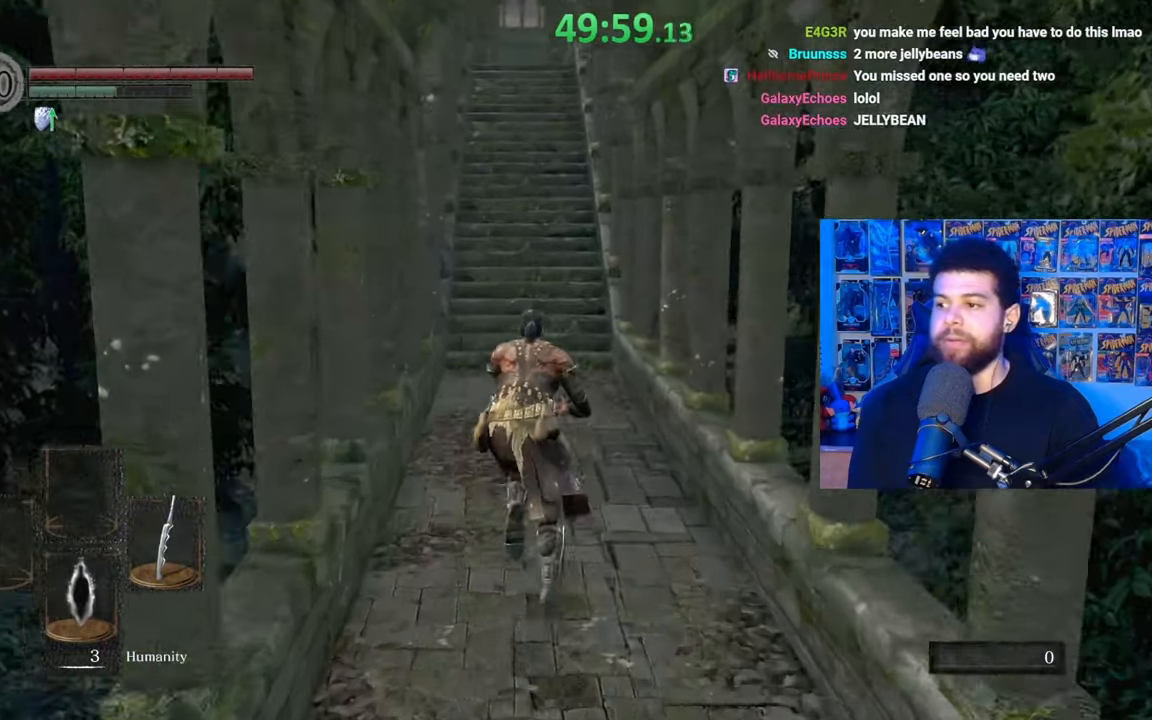
{"buttons": [], "left_stick": "up", "right_stick": "center", "events": [[17, "right_stick", "center"], [267, "B", "up"]]}
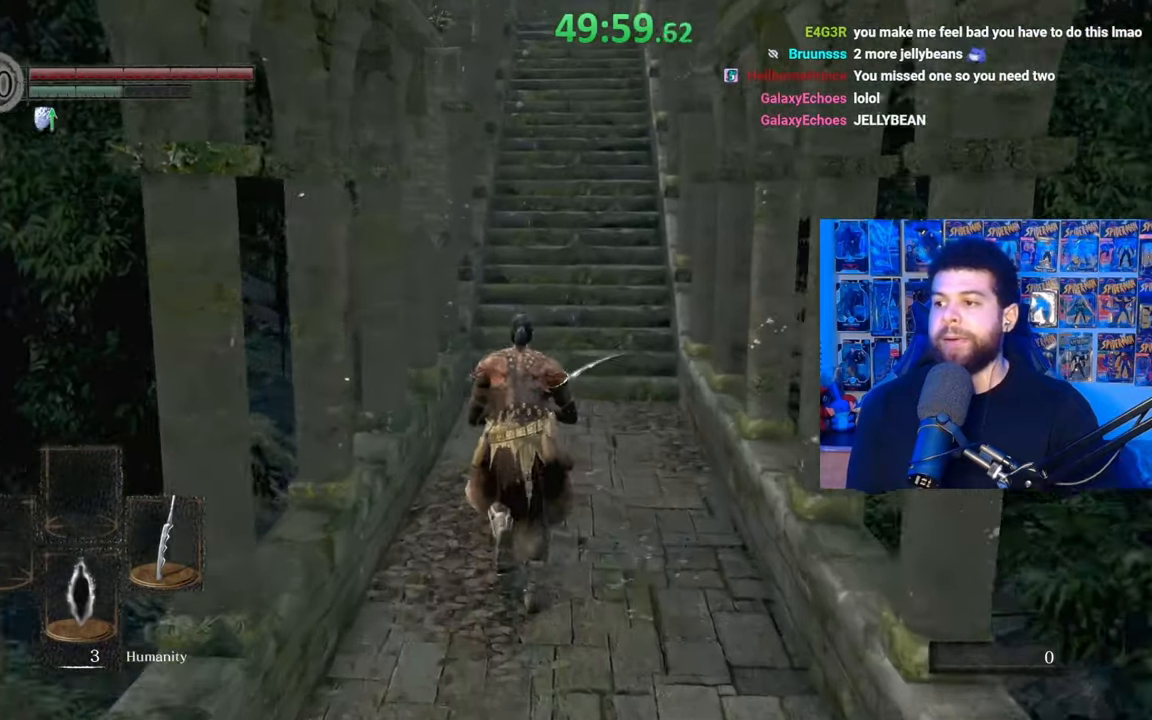
{"buttons": ["B"], "left_stick": "up", "right_stick": "center", "events": [[100, "B", "down"]]}
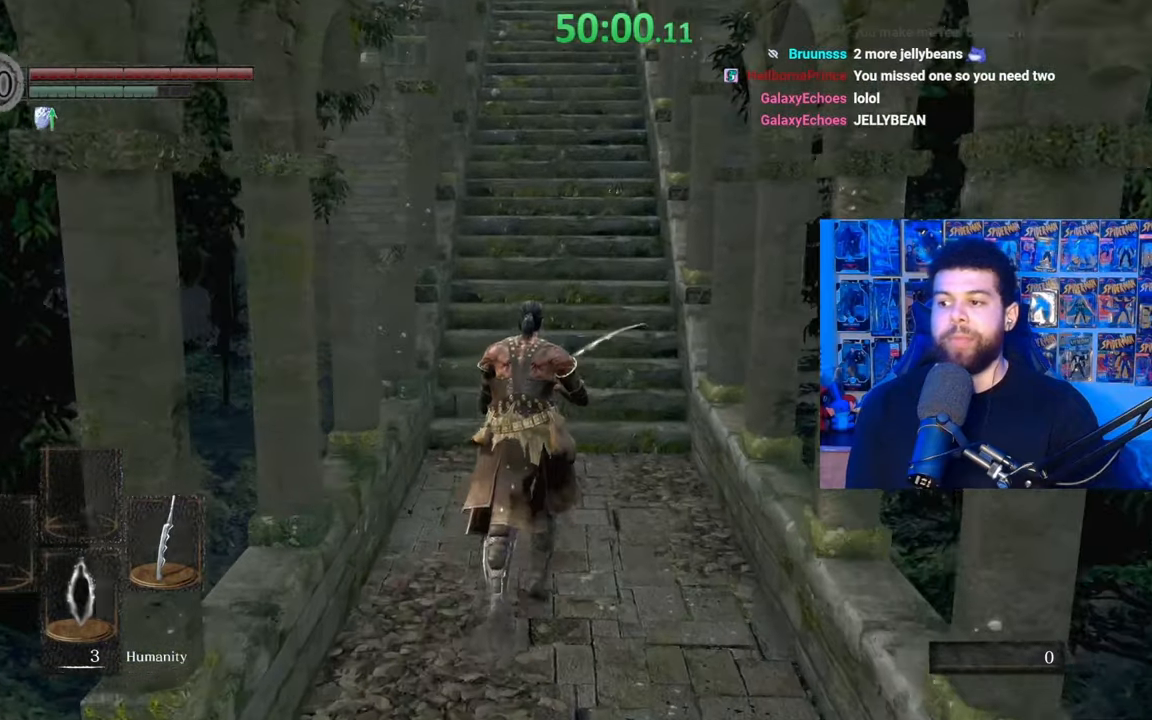
{"buttons": ["B"], "left_stick": "up", "right_stick": "center", "events": [[17, "right_stick", "up"], [117, "right_stick", "center"]]}
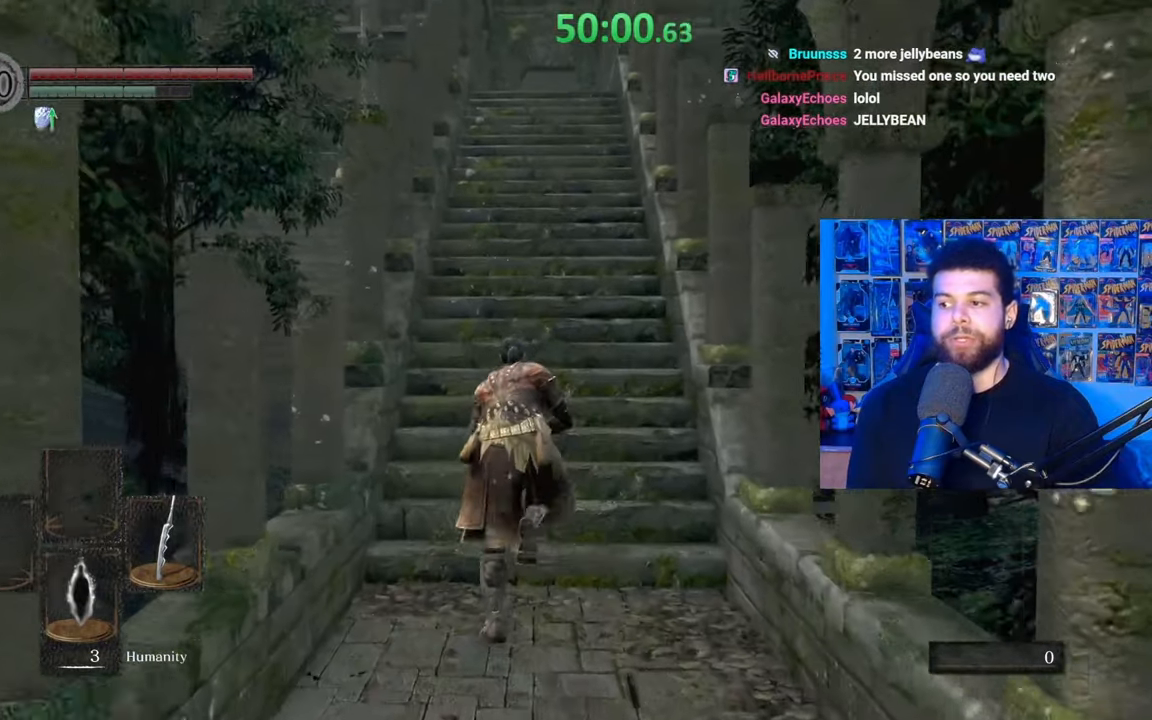
{"buttons": ["B"], "left_stick": "up", "right_stick": "center", "events": [[50, "right_stick", "down-left"], [117, "right_stick", "center"]]}
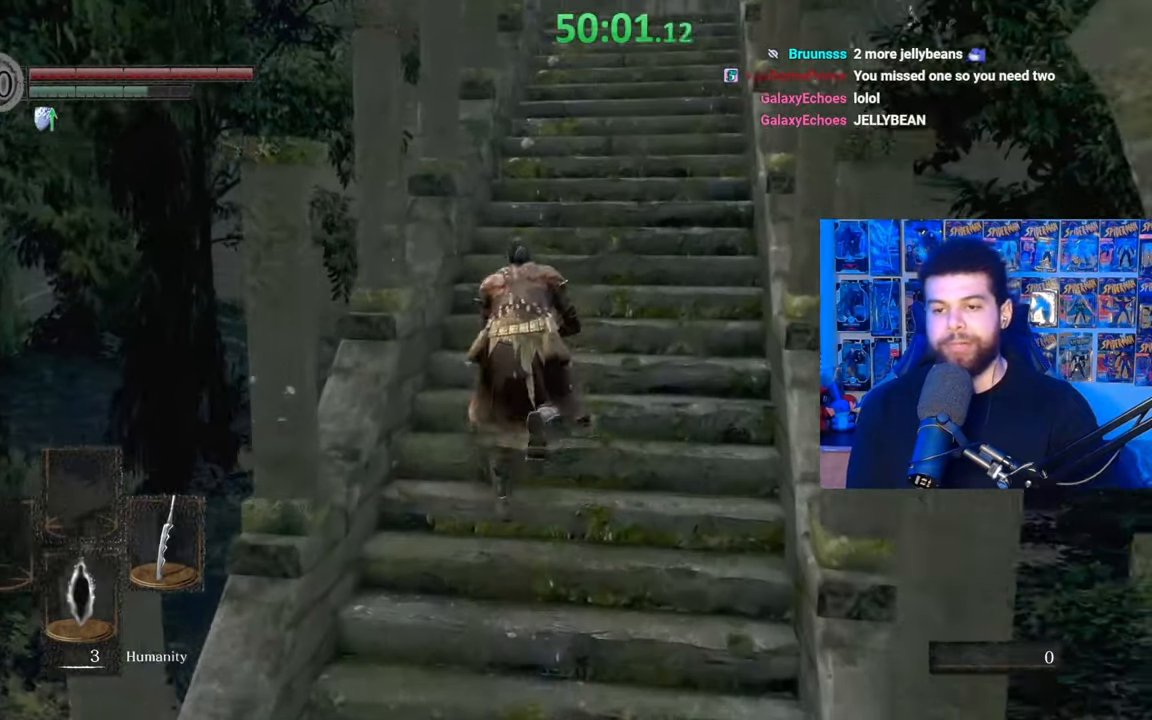
{"buttons": [], "left_stick": "up", "right_stick": "center", "events": [[367, "B", "up"]]}
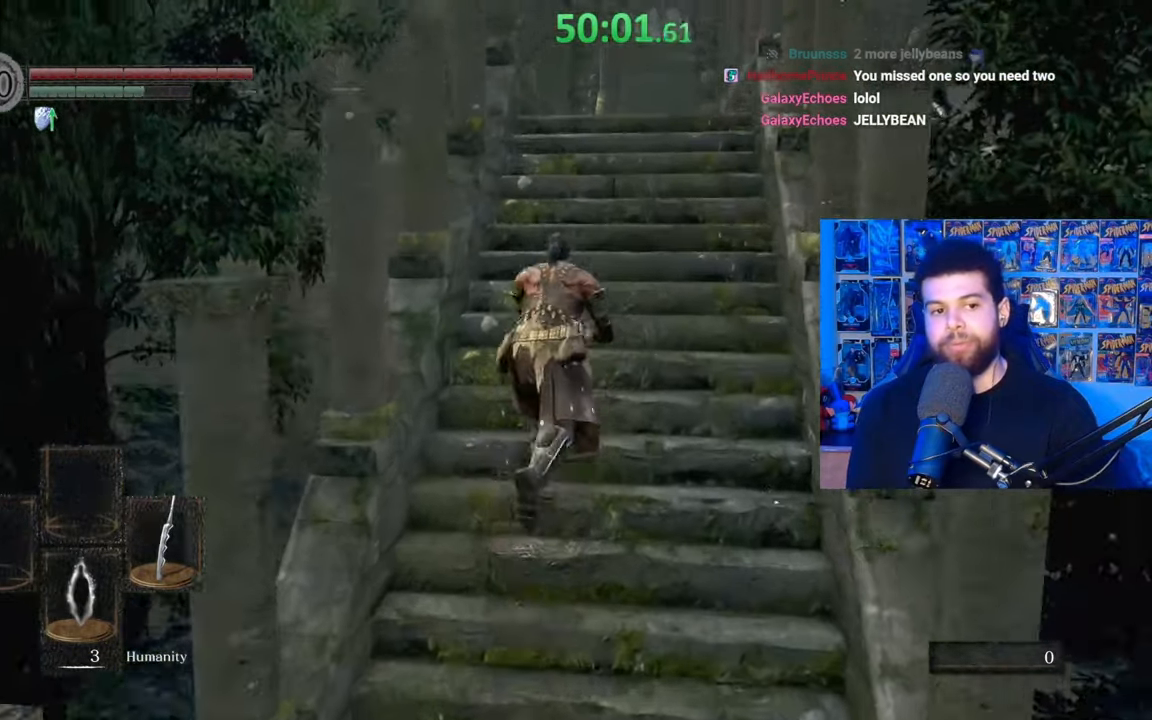
{"buttons": ["B"], "left_stick": "up", "right_stick": "center", "events": [[250, "B", "down"]]}
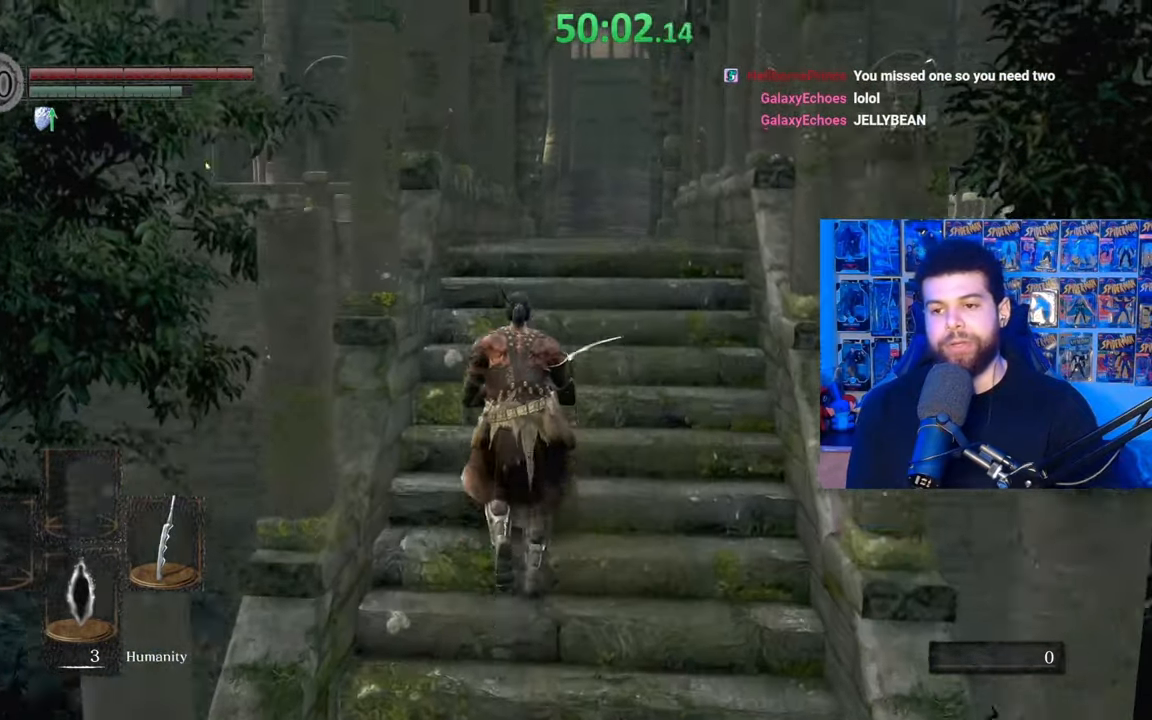
{"buttons": ["B"], "left_stick": "up", "right_stick": "center", "events": []}
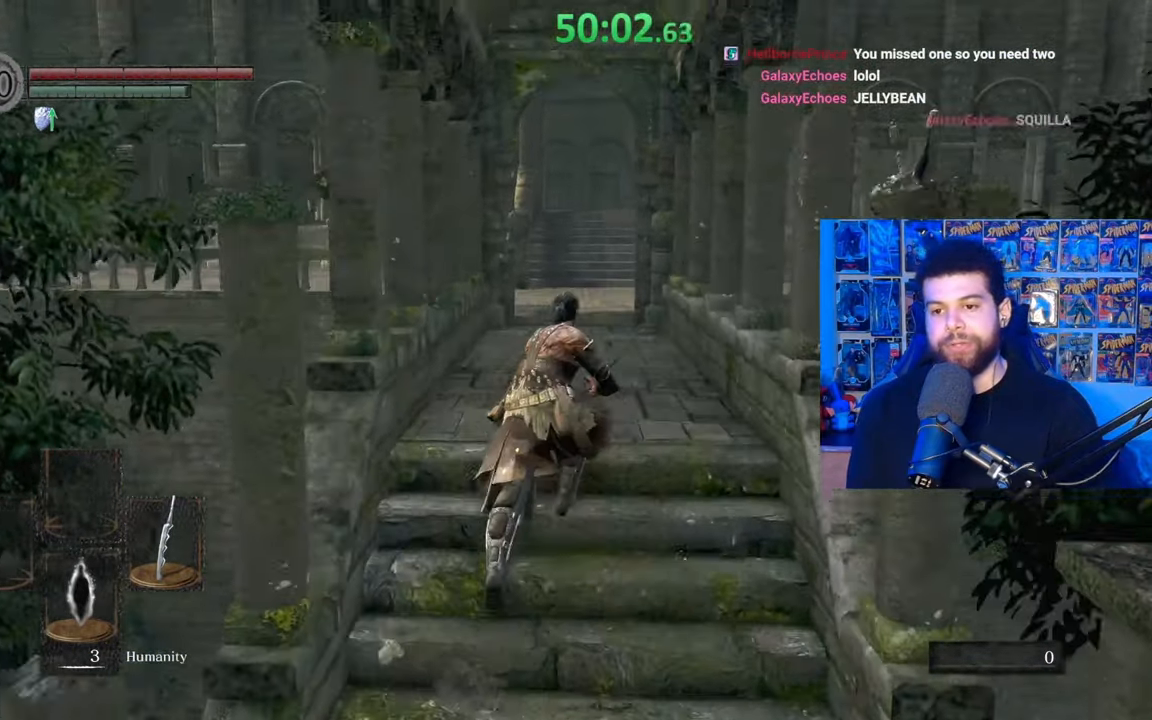
{"buttons": ["B"], "left_stick": "up", "right_stick": "center", "events": []}
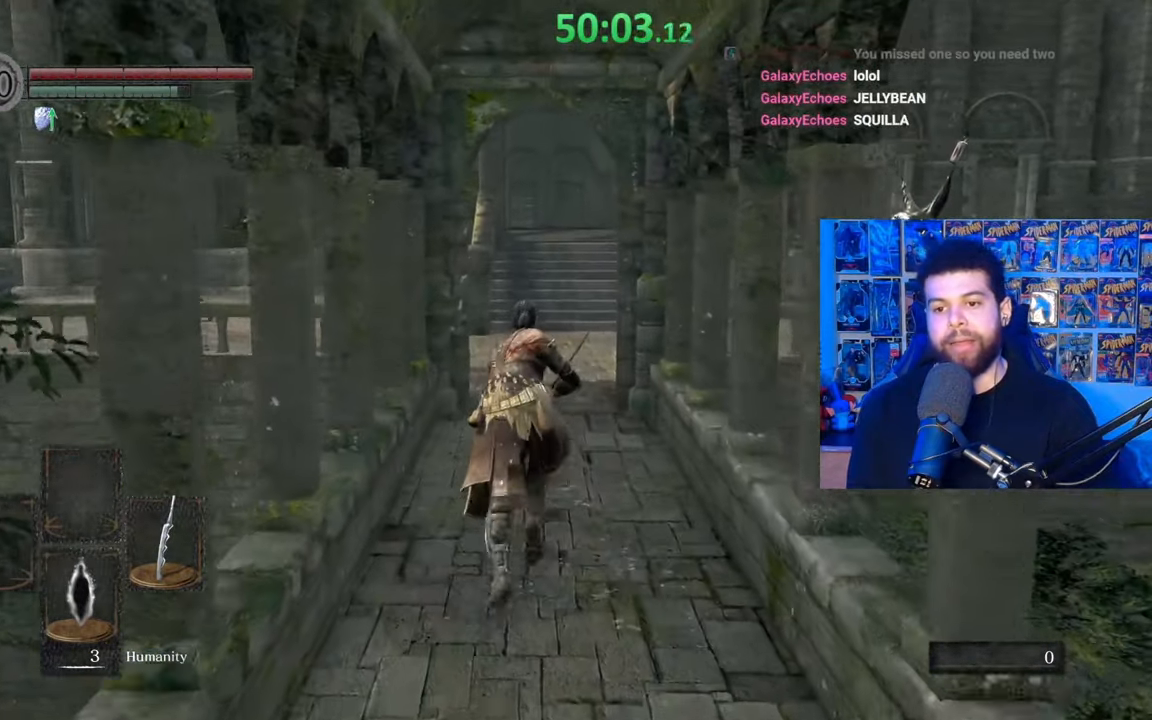
{"buttons": ["B"], "left_stick": "up", "right_stick": "center", "events": []}
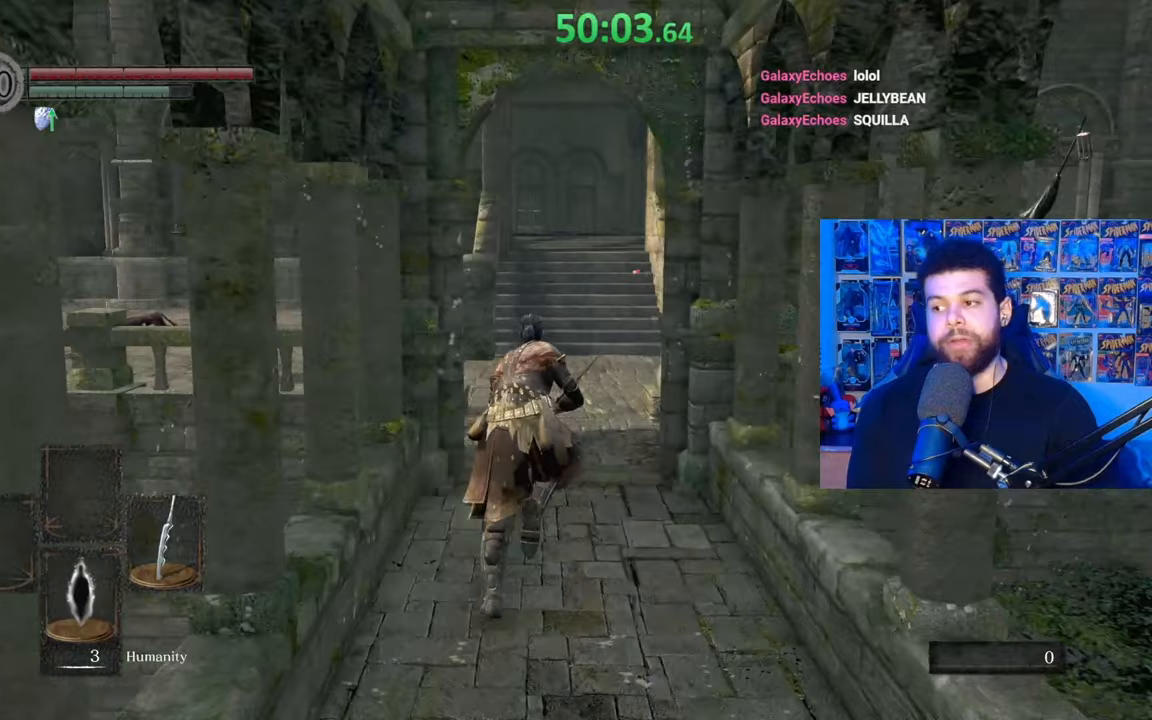
{"buttons": ["B"], "left_stick": "up", "right_stick": "center", "events": []}
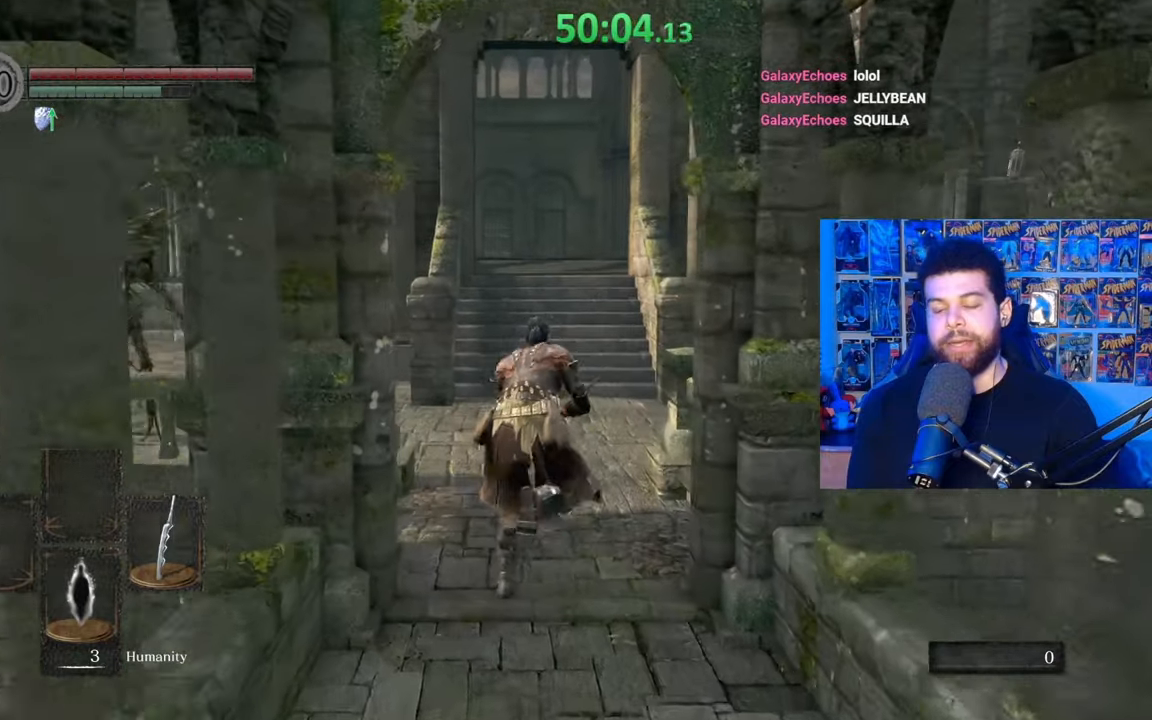
{"buttons": ["B"], "left_stick": "up", "right_stick": "center", "events": []}
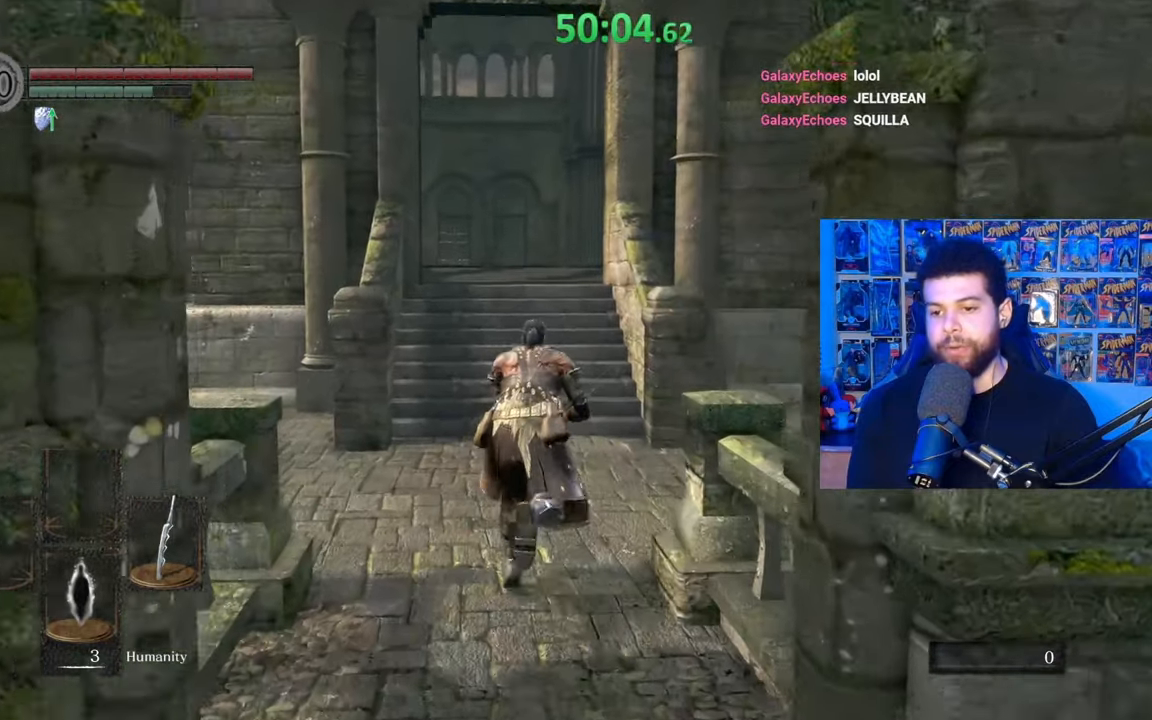
{"buttons": ["B"], "left_stick": "up", "right_stick": "center", "events": []}
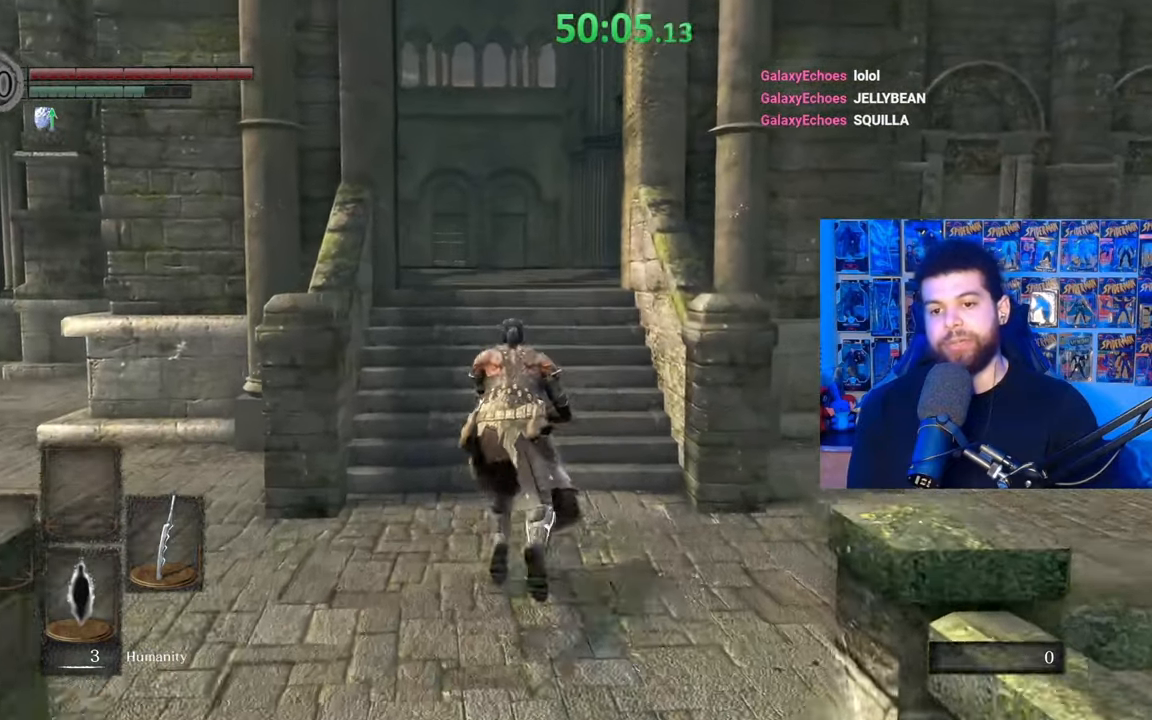
{"buttons": [], "left_stick": "up", "right_stick": "center", "events": [[500, "B", "up"]]}
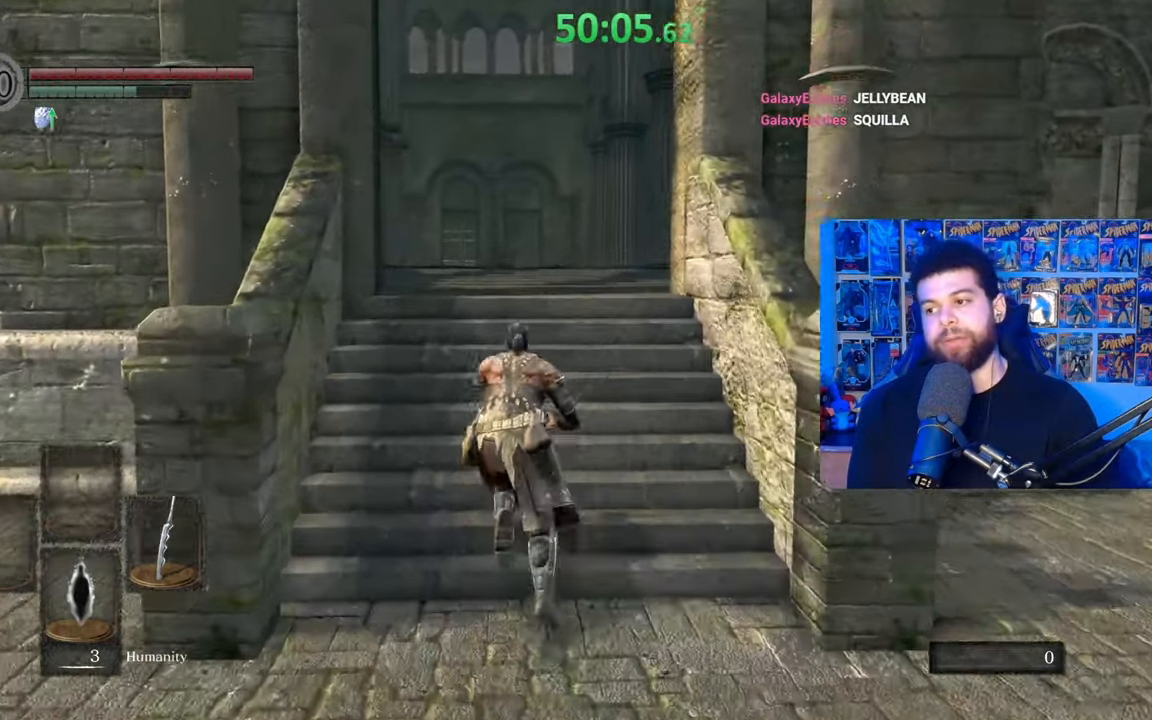
{"buttons": ["B"], "left_stick": "up", "right_stick": "center", "events": [[117, "B", "down"]]}
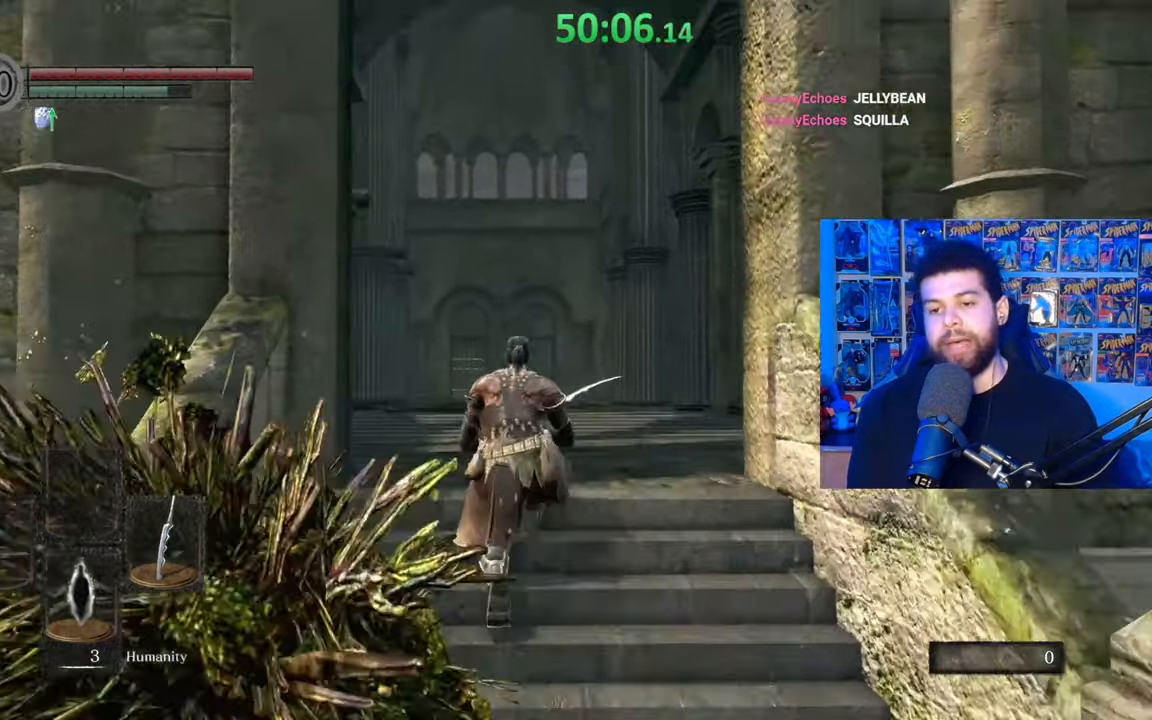
{"buttons": ["B"], "left_stick": "up", "right_stick": "center", "events": []}
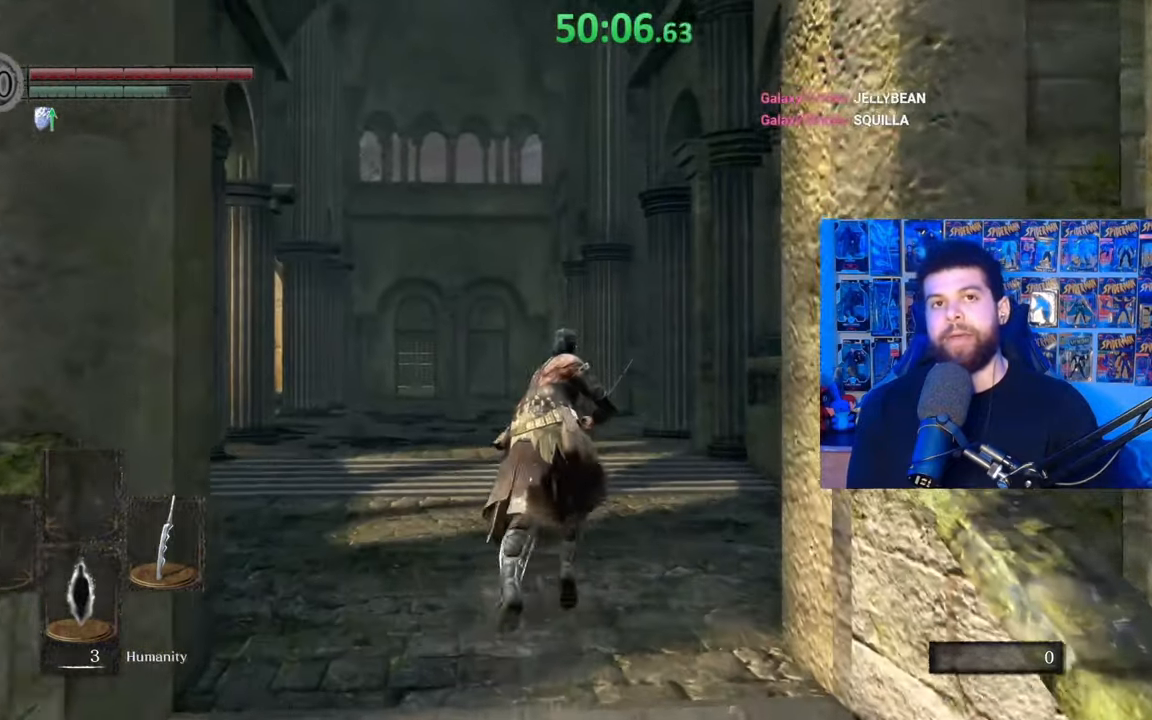
{"buttons": ["B"], "left_stick": "up", "right_stick": "center", "events": []}
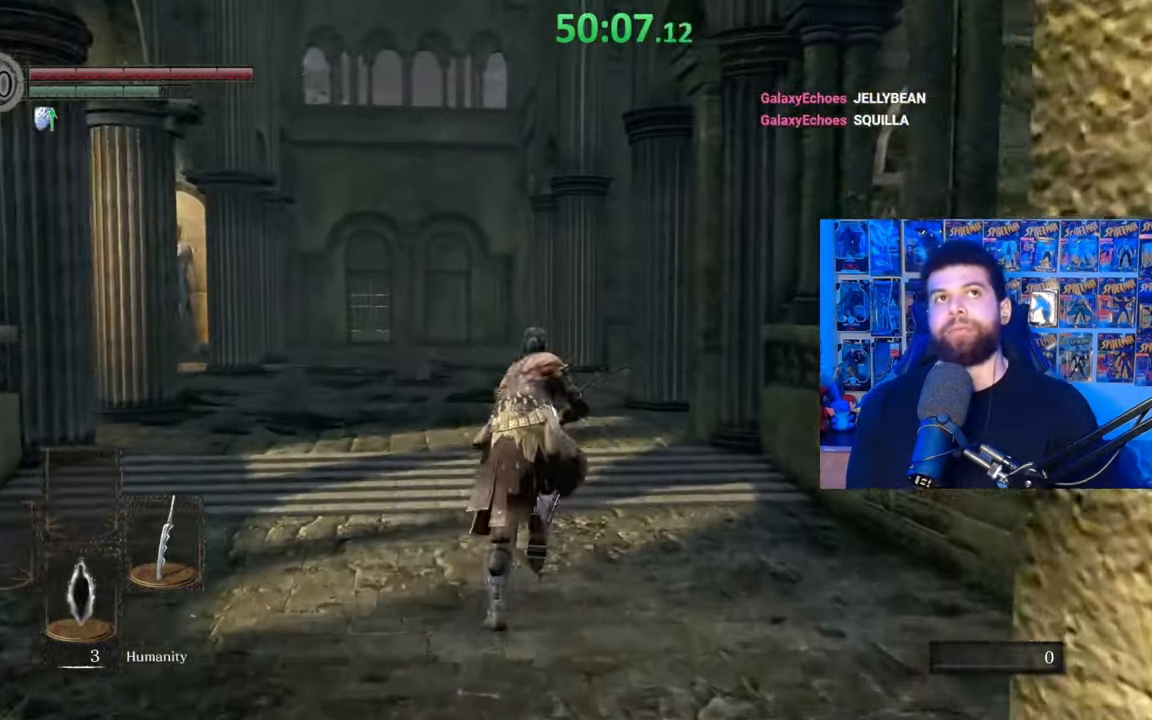
{"buttons": ["B"], "left_stick": "up", "right_stick": "center", "events": []}
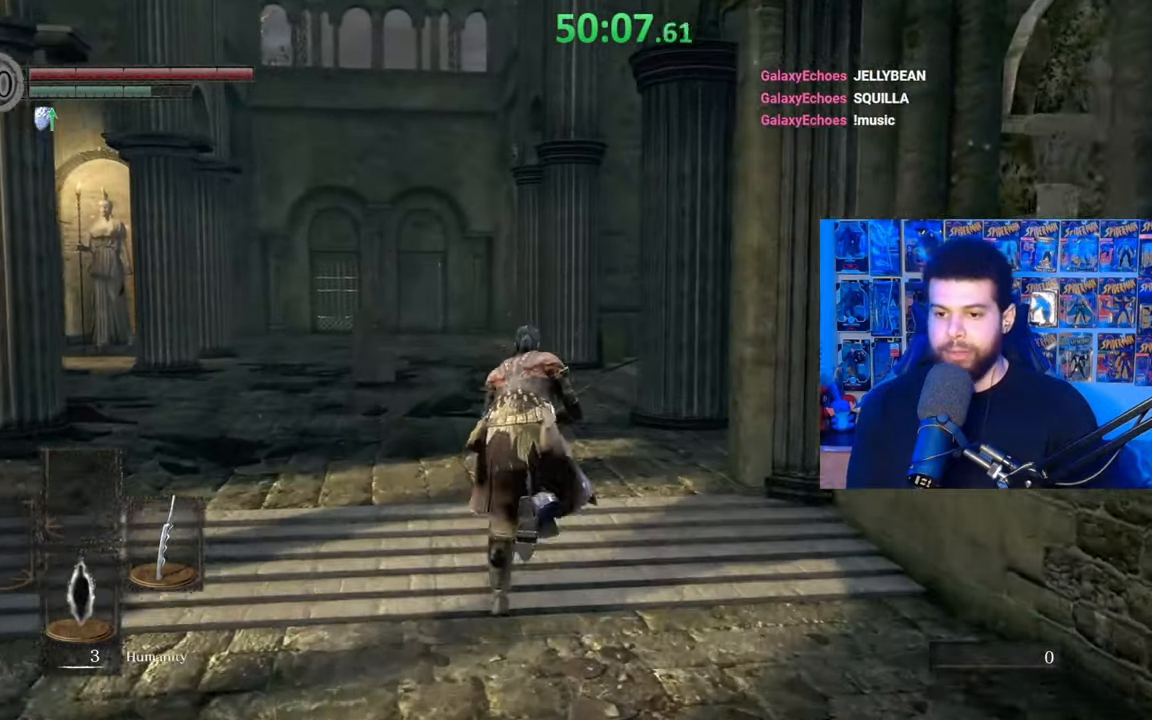
{"buttons": ["B"], "left_stick": "up", "right_stick": "center", "events": []}
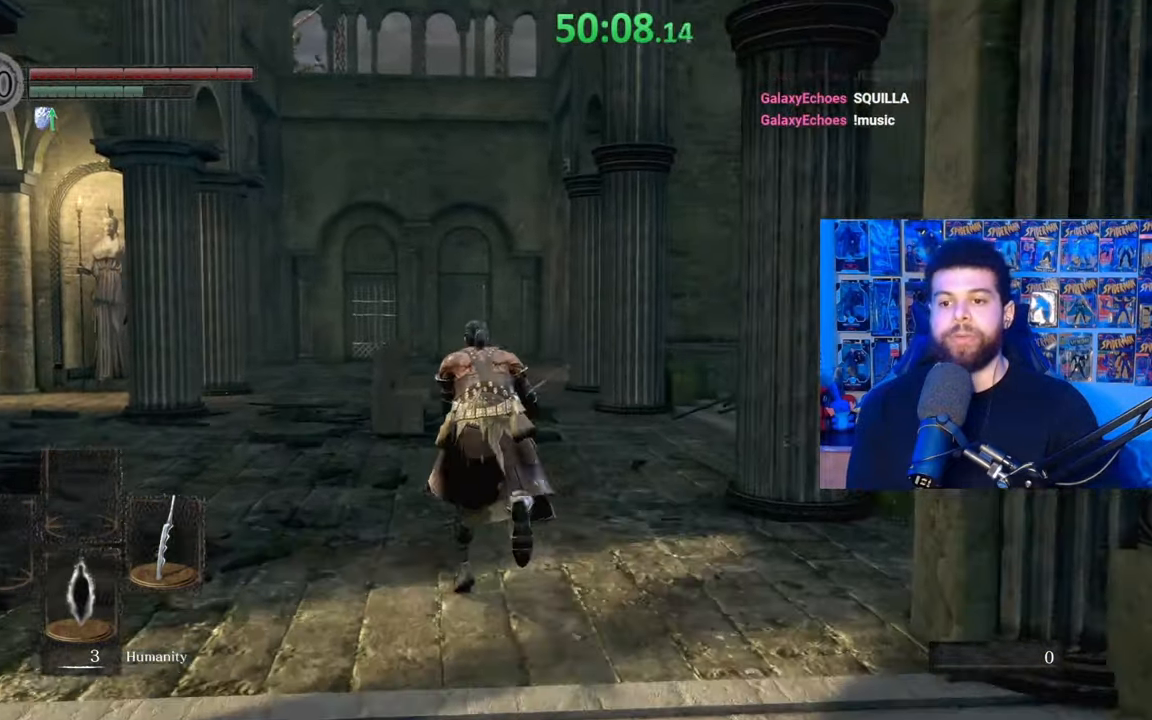
{"buttons": ["B"], "left_stick": "up", "right_stick": "down-right", "events": [[417, "right_stick", "down-right"]]}
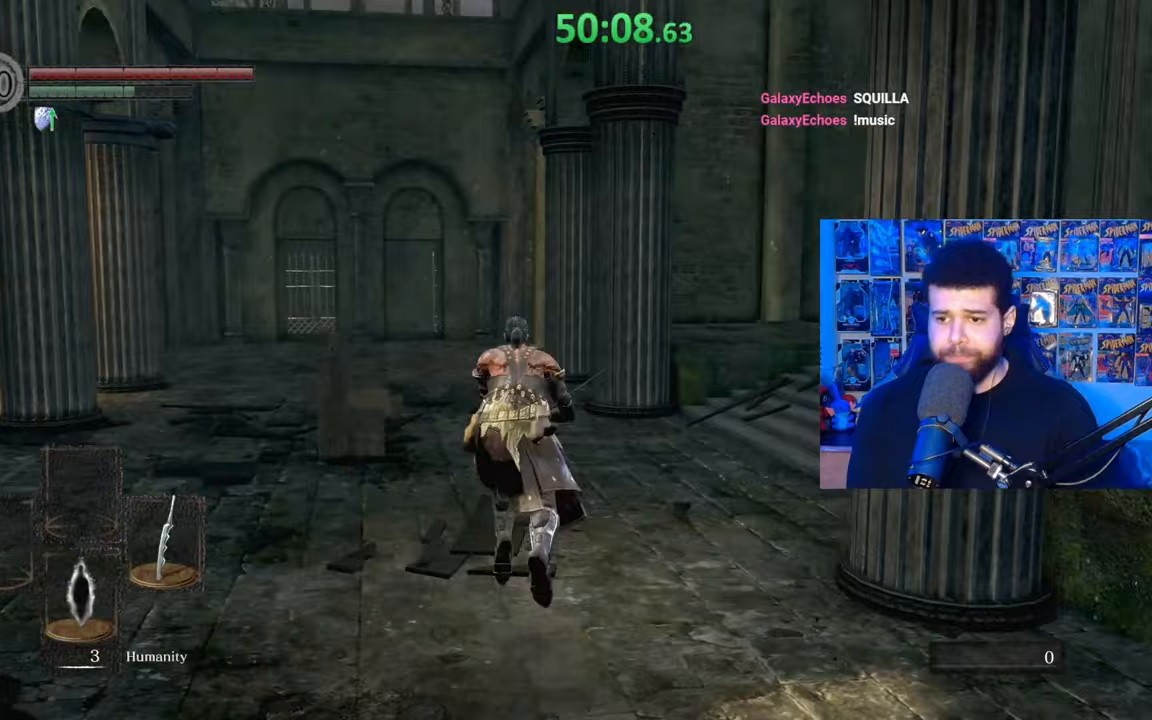
{"buttons": ["B"], "left_stick": "up-left", "right_stick": "center", "events": [[67, "right_stick", "center"], [267, "left_stick", "up-left"], [317, "right_stick", "right"], [467, "right_stick", "center"]]}
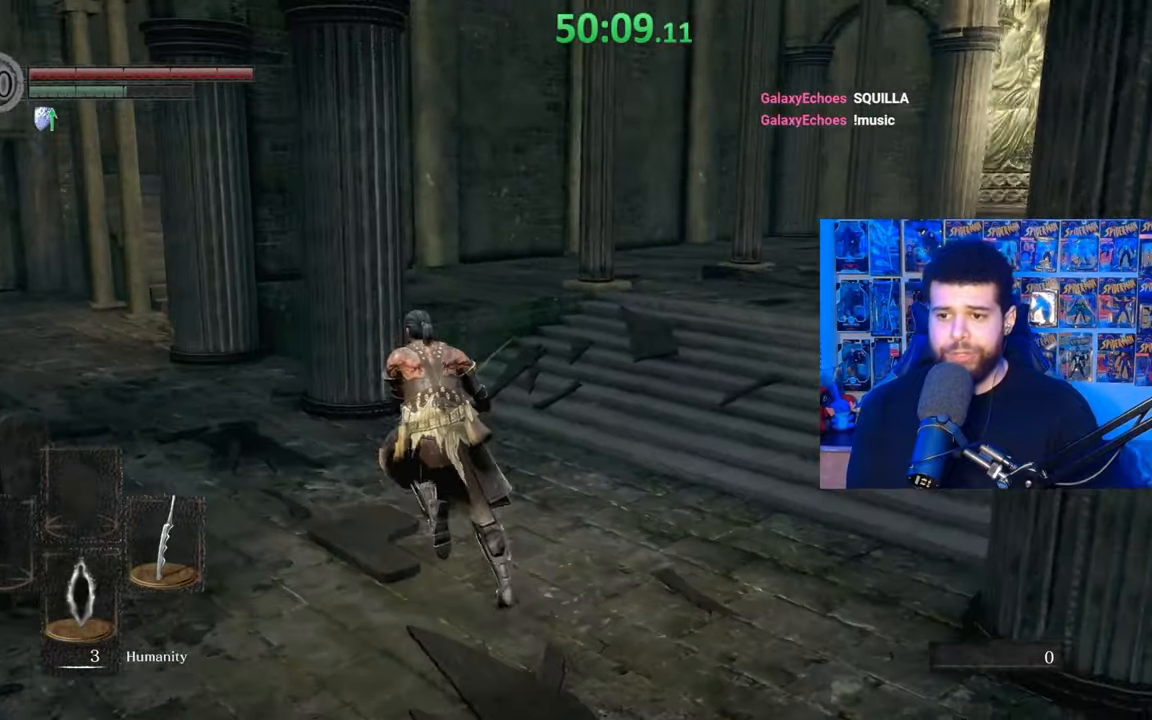
{"buttons": ["B"], "left_stick": "up-left", "right_stick": "center", "events": [[150, "B", "up"], [317, "B", "down"]]}
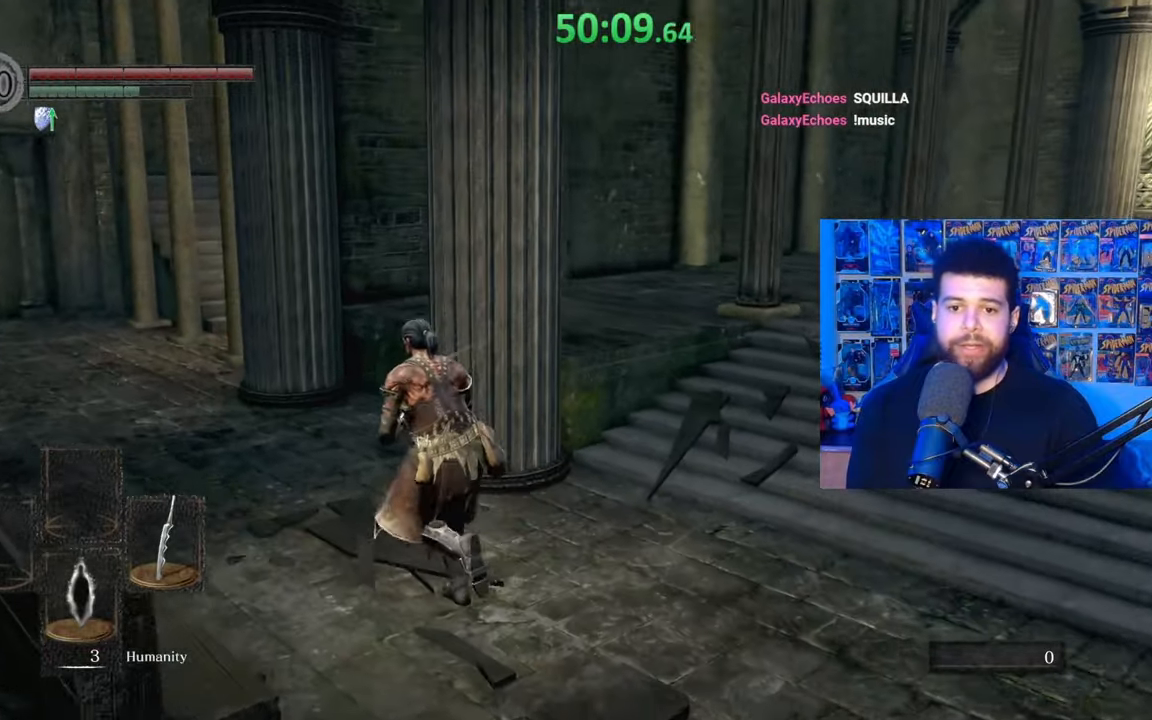
{"buttons": ["B"], "left_stick": "up", "right_stick": "center", "events": [[117, "right_stick", "left"], [200, "left_stick", "up"], [300, "right_stick", "center"]]}
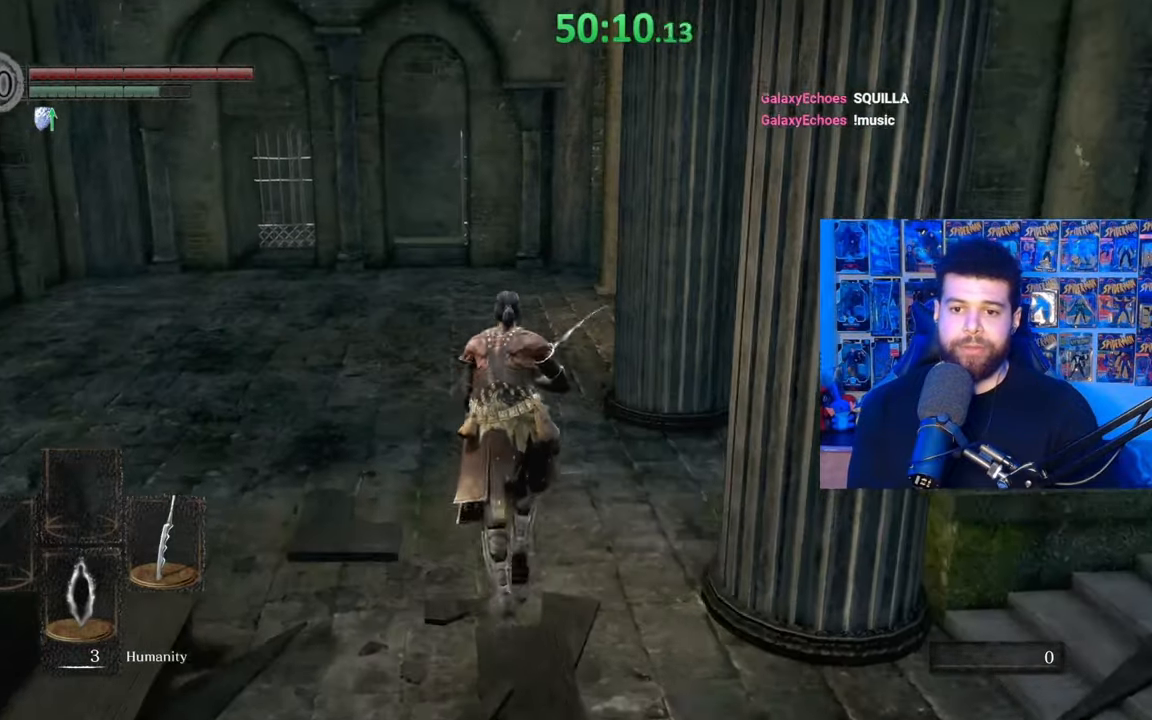
{"buttons": ["B"], "left_stick": "up", "right_stick": "center", "events": [[100, "right_stick", "right"], [300, "right_stick", "center"]]}
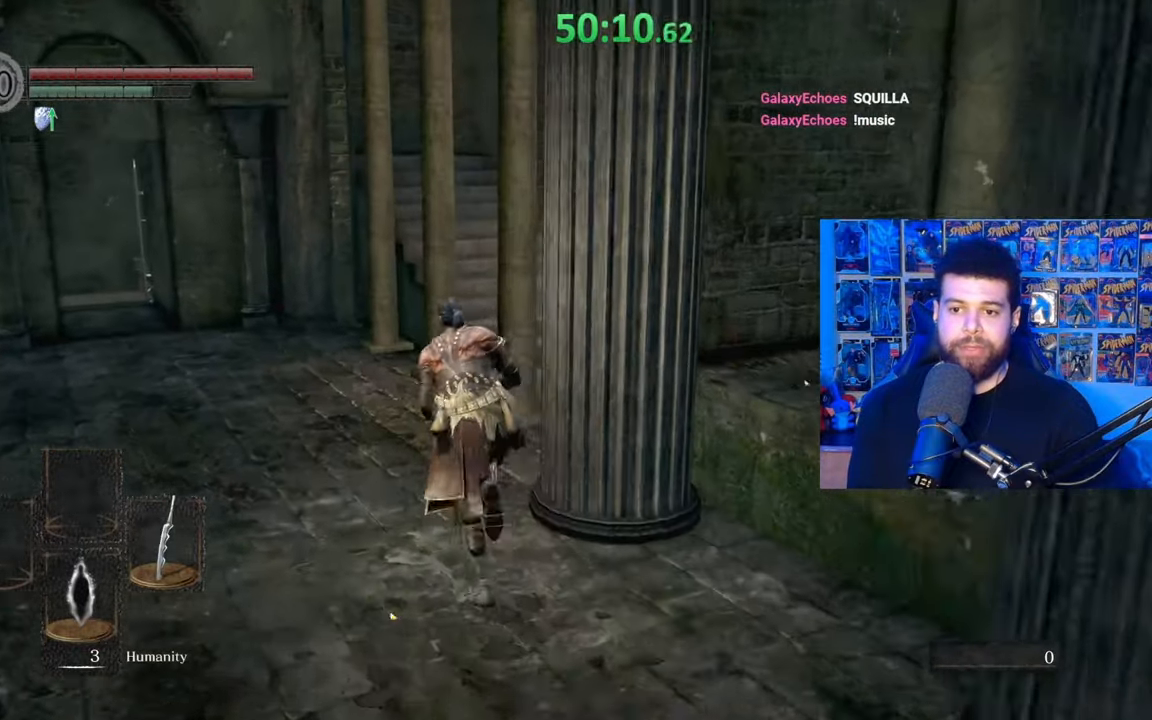
{"buttons": ["B"], "left_stick": "up", "right_stick": "center", "events": [[17, "B", "up"], [250, "B", "down"]]}
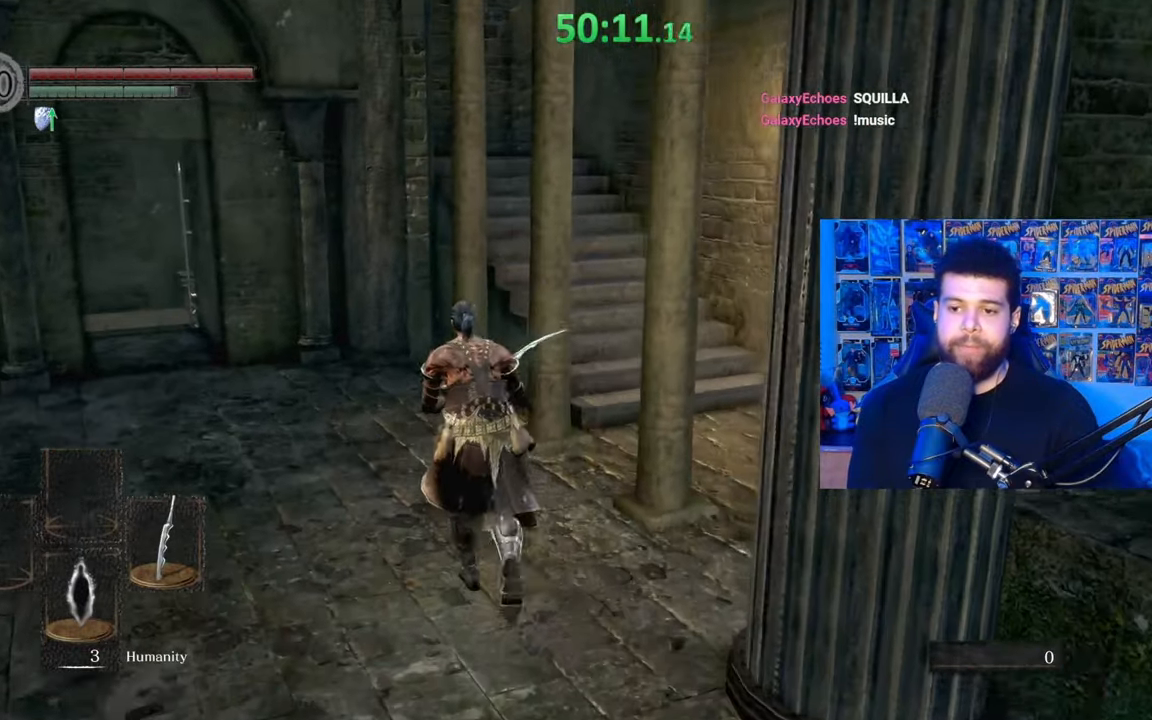
{"buttons": ["B"], "left_stick": "up-right", "right_stick": "center", "events": [[50, "left_stick", "up-right"], [67, "right_stick", "left"], [450, "right_stick", "center"]]}
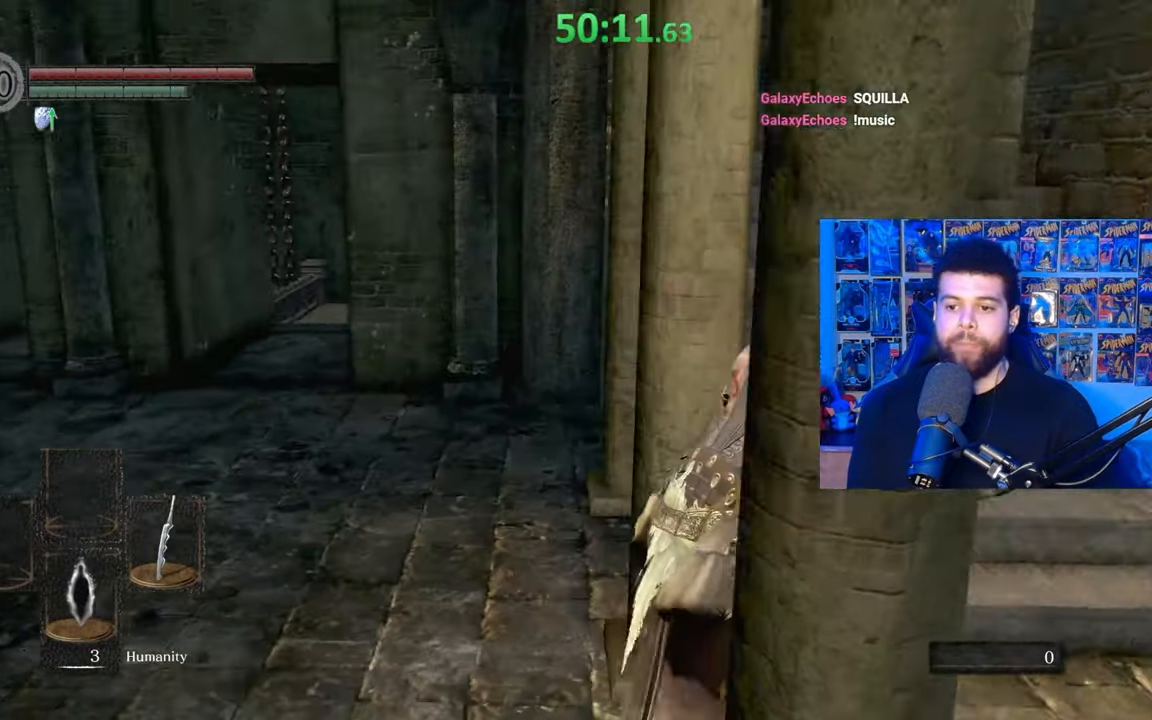
{"buttons": [], "left_stick": "up-right", "right_stick": "left", "events": [[17, "B", "up"], [117, "right_stick", "left"]]}
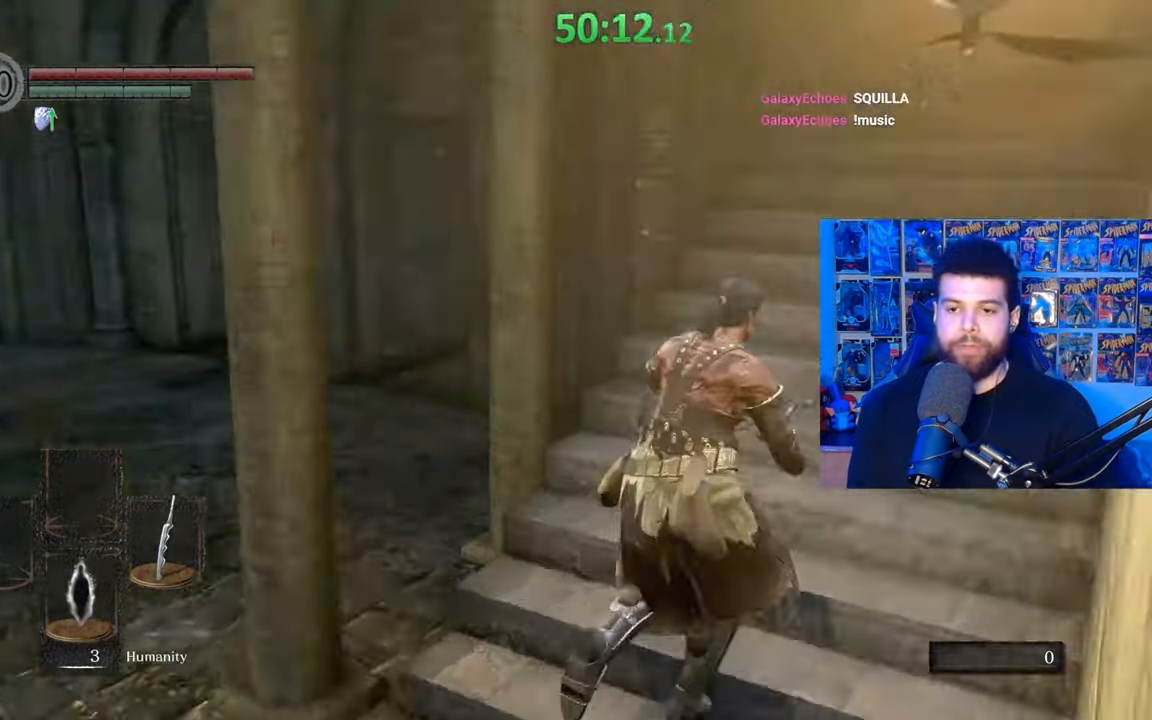
{"buttons": [], "left_stick": "left", "right_stick": "down-left", "events": [[167, "left_stick", "center"], [317, "right_stick", "center"], [400, "right_stick", "down-left"], [450, "left_stick", "left"]]}
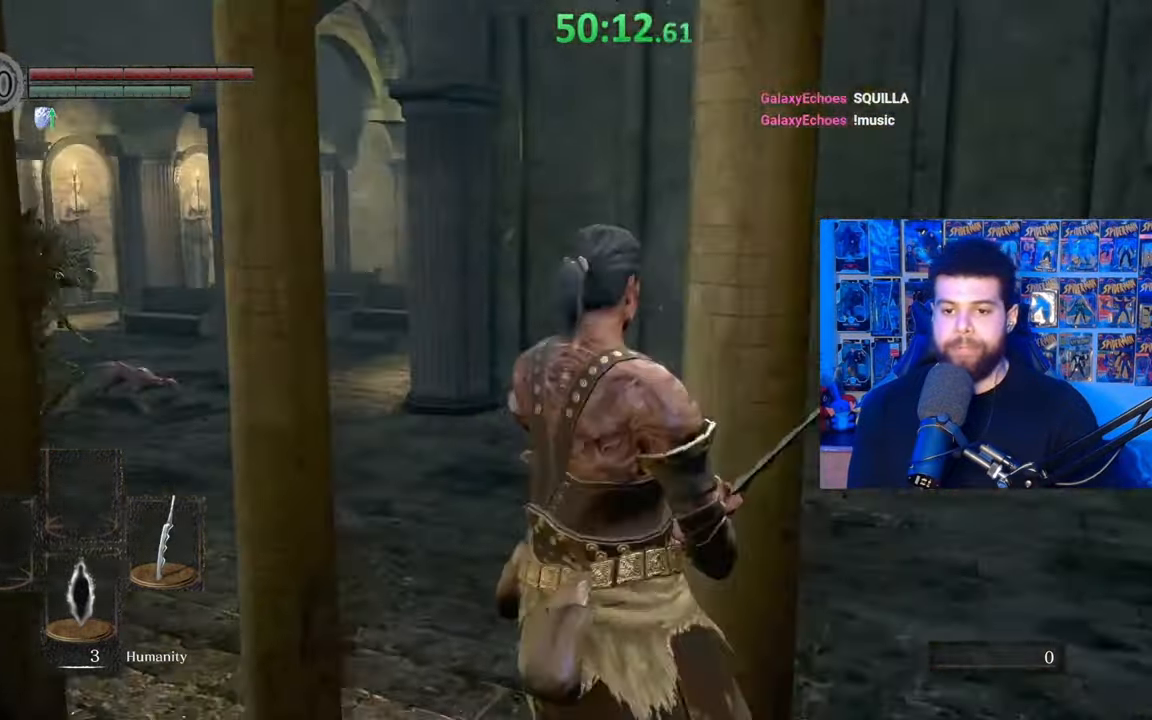
{"buttons": ["B"], "left_stick": "up-right", "right_stick": "left", "events": [[17, "left_stick", "up-left"], [67, "right_stick", "center"], [117, "left_stick", "up"], [150, "B", "down"], [300, "left_stick", "up-right"], [367, "right_stick", "left"]]}
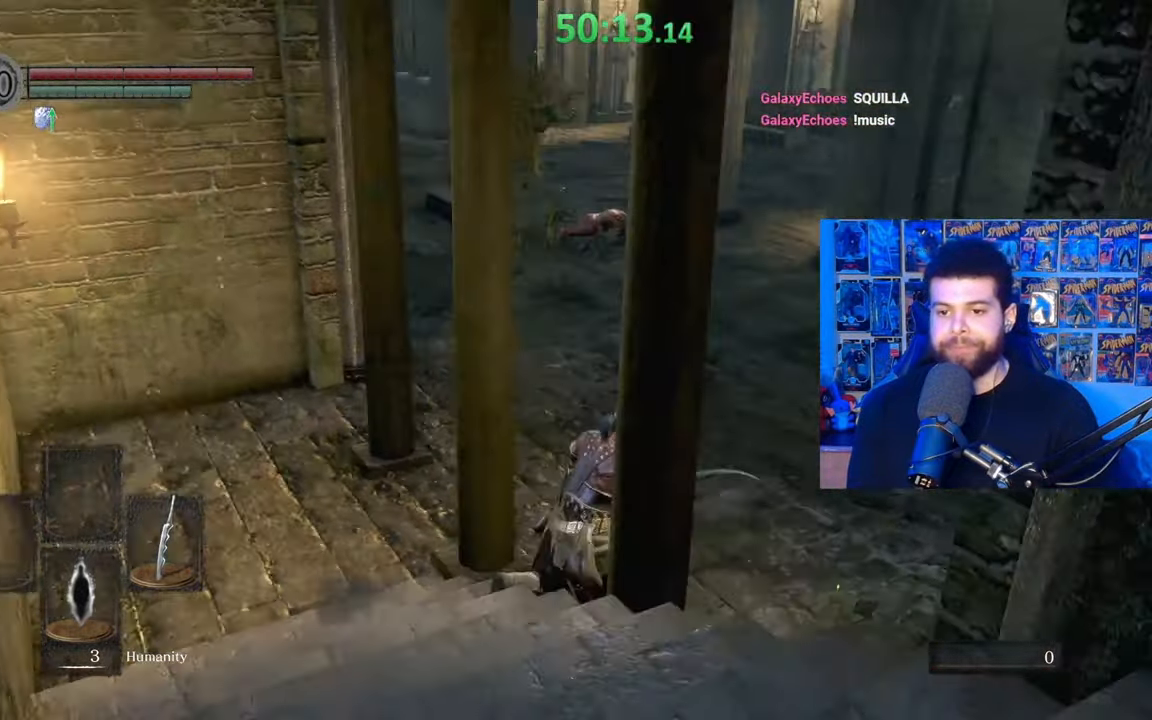
{"buttons": ["B"], "left_stick": "up", "right_stick": "center", "events": [[50, "right_stick", "center"], [100, "right_stick", "down-left"], [117, "left_stick", "right"], [200, "right_stick", "center"], [350, "right_stick", "left"], [467, "left_stick", "up"], [467, "right_stick", "center"]]}